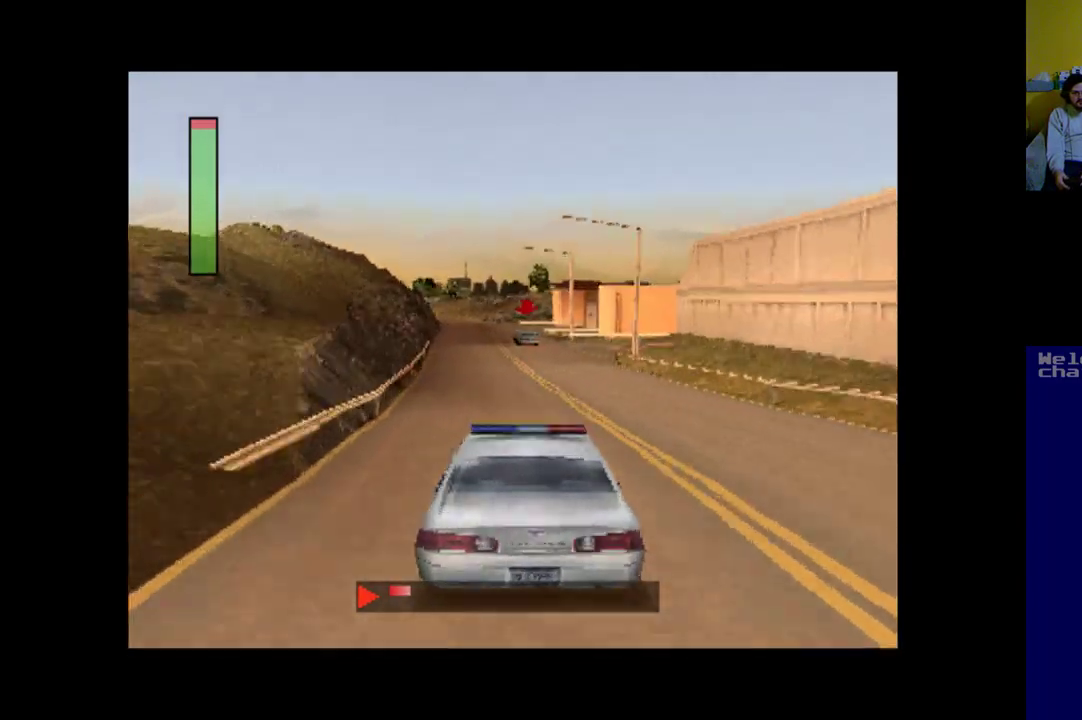
Gameplay with a controller (Xbox layout); each line is a JSON object with the inputs held at the frame after it. "events" lists button and stick changes between this image and that frame as [ms after this image, input, new state], when the widget could be followed in between. Not read: right_stick.
{"buttons": [], "left_stick": "center", "events": [[17, "DPAD_LEFT", "up"], [350, "A", "up"]]}
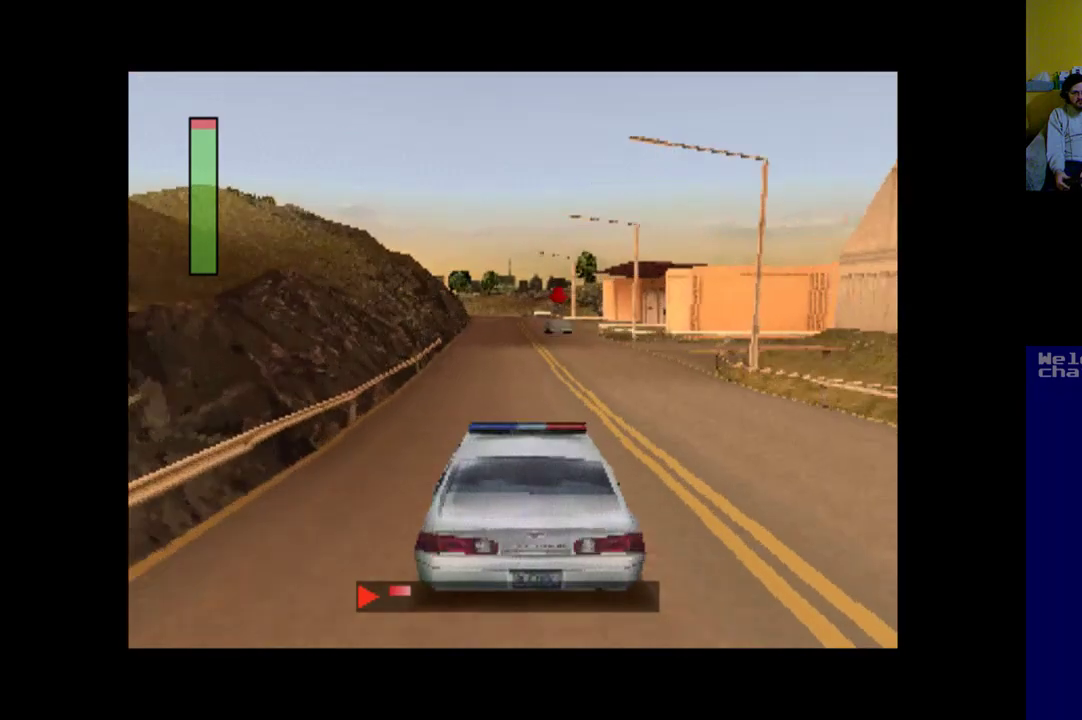
{"buttons": [], "left_stick": "center", "events": [[150, "DPAD_LEFT", "down"], [350, "DPAD_LEFT", "up"]]}
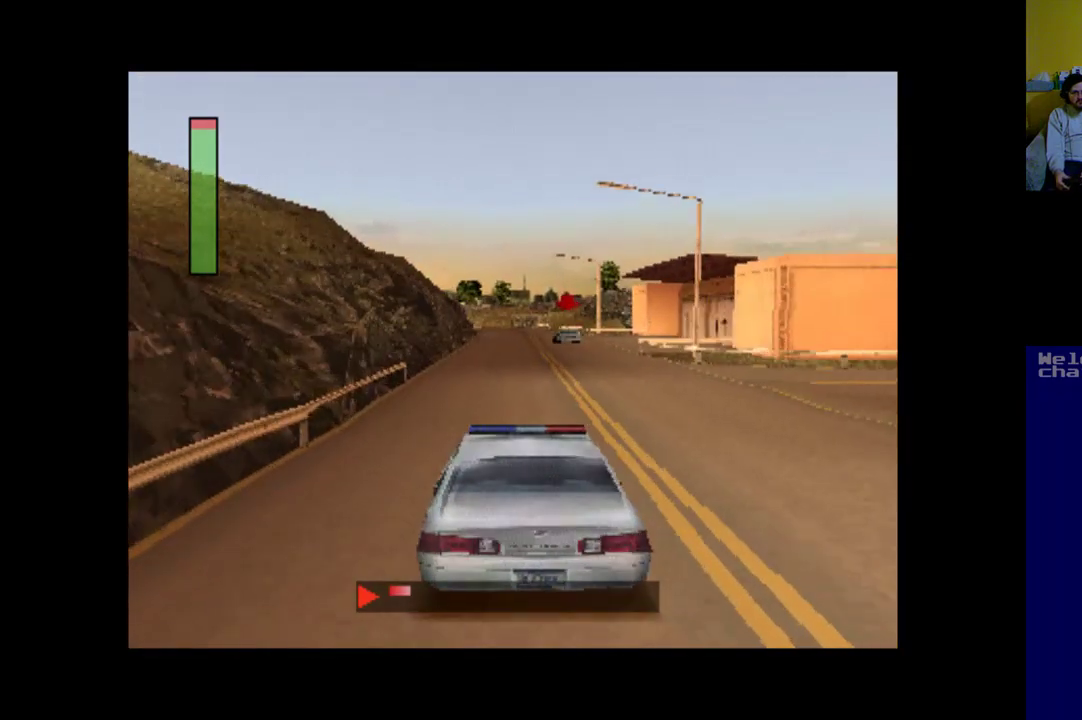
{"buttons": ["A"], "left_stick": "center", "events": [[17, "A", "down"], [250, "DPAD_RIGHT", "down"], [417, "DPAD_RIGHT", "up"]]}
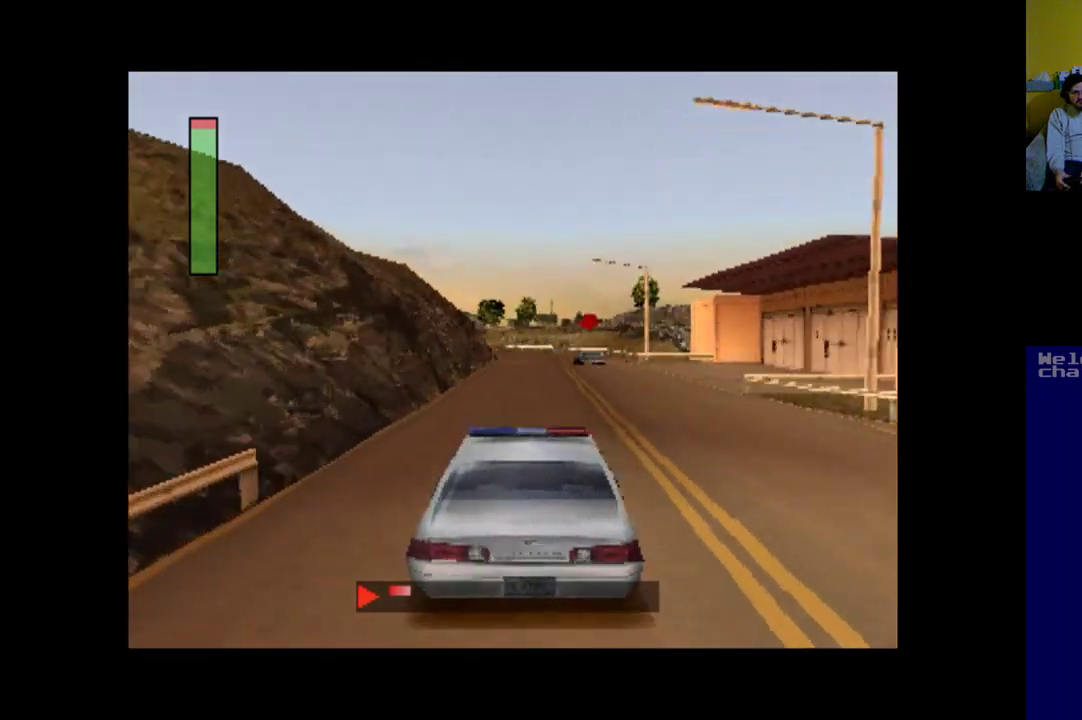
{"buttons": ["A", "DPAD_LEFT"], "left_stick": "center", "events": [[383, "DPAD_LEFT", "down"]]}
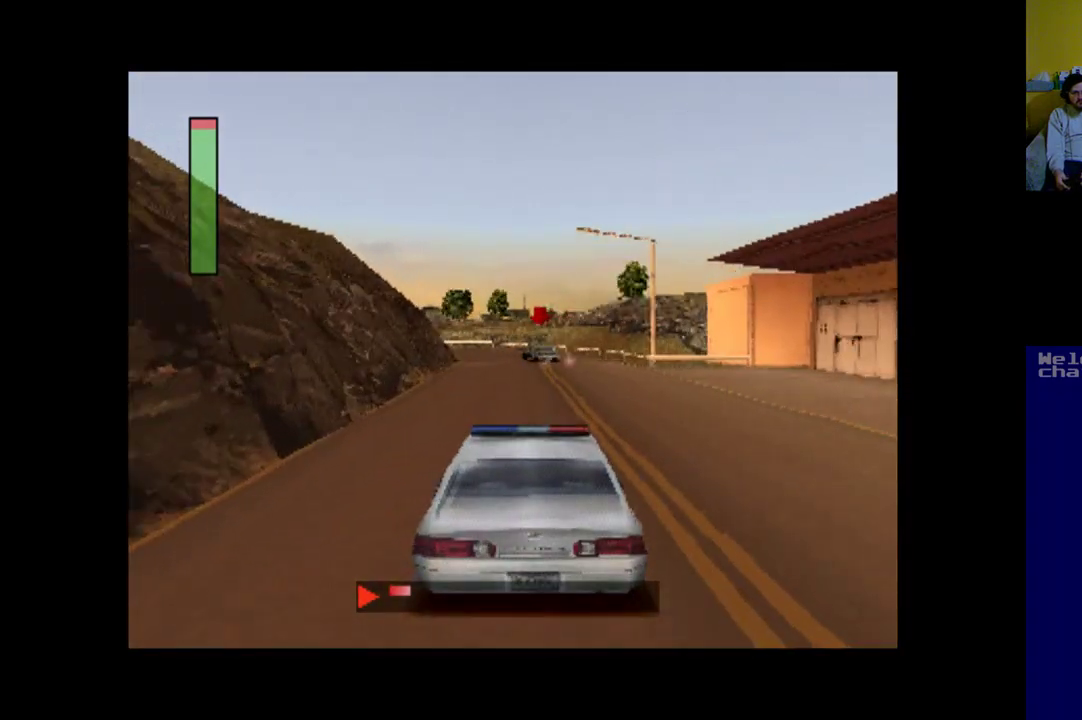
{"buttons": ["A"], "left_stick": "center", "events": [[50, "DPAD_LEFT", "up"]]}
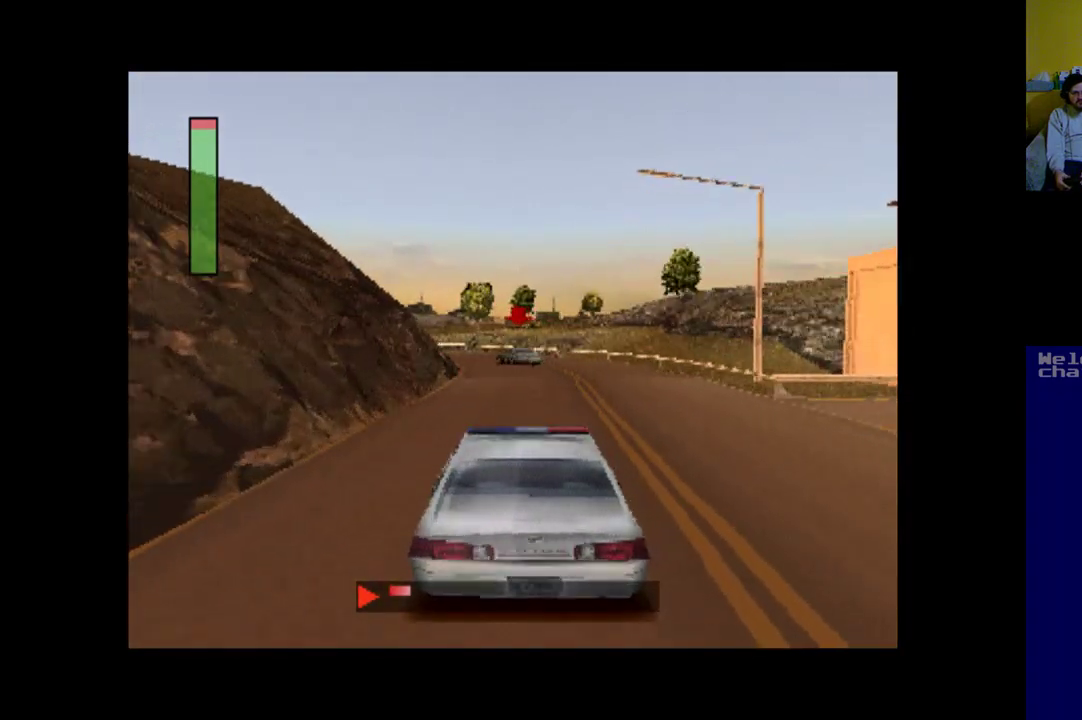
{"buttons": [], "left_stick": "center", "events": [[417, "A", "up"]]}
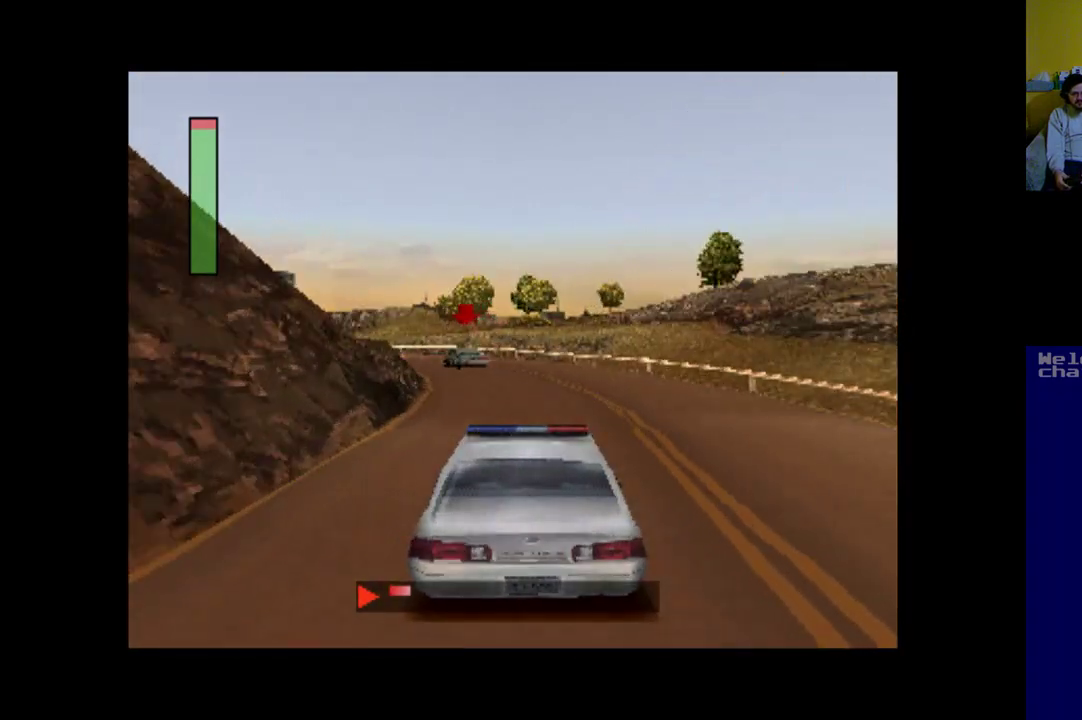
{"buttons": ["DPAD_LEFT"], "left_stick": "center", "events": [[17, "DPAD_LEFT", "down"], [150, "DPAD_LEFT", "up"], [250, "A", "down"], [350, "DPAD_LEFT", "down"], [417, "A", "up"]]}
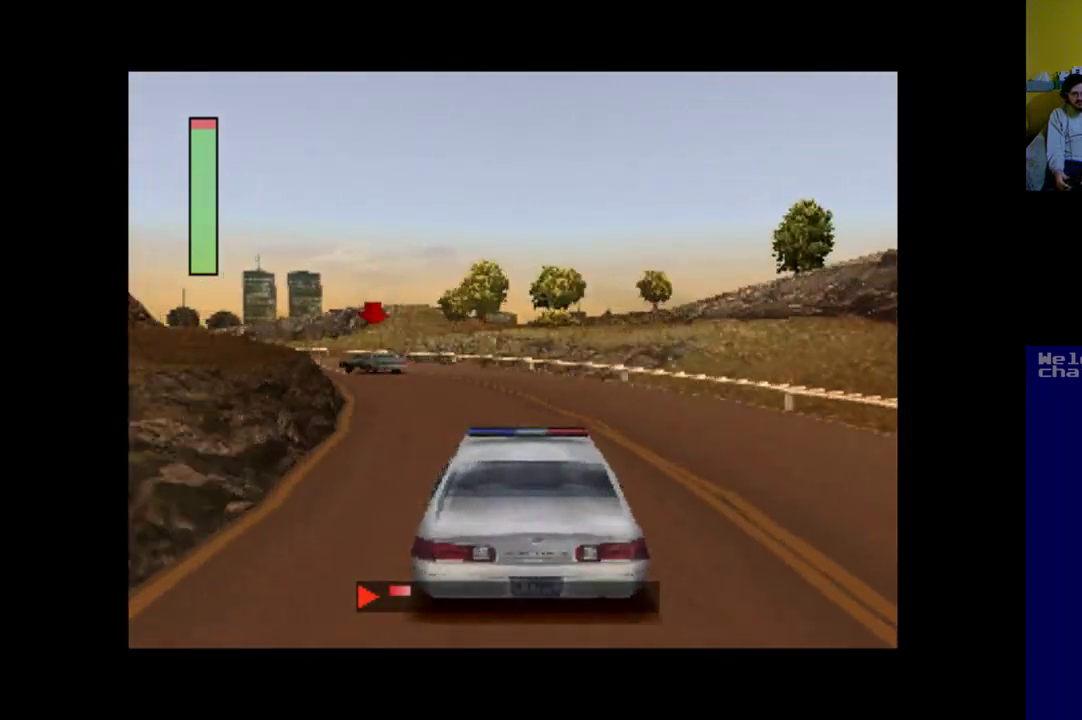
{"buttons": ["A", "DPAD_LEFT"], "left_stick": "center", "events": [[217, "A", "down"], [283, "DPAD_LEFT", "up"], [383, "DPAD_LEFT", "down"]]}
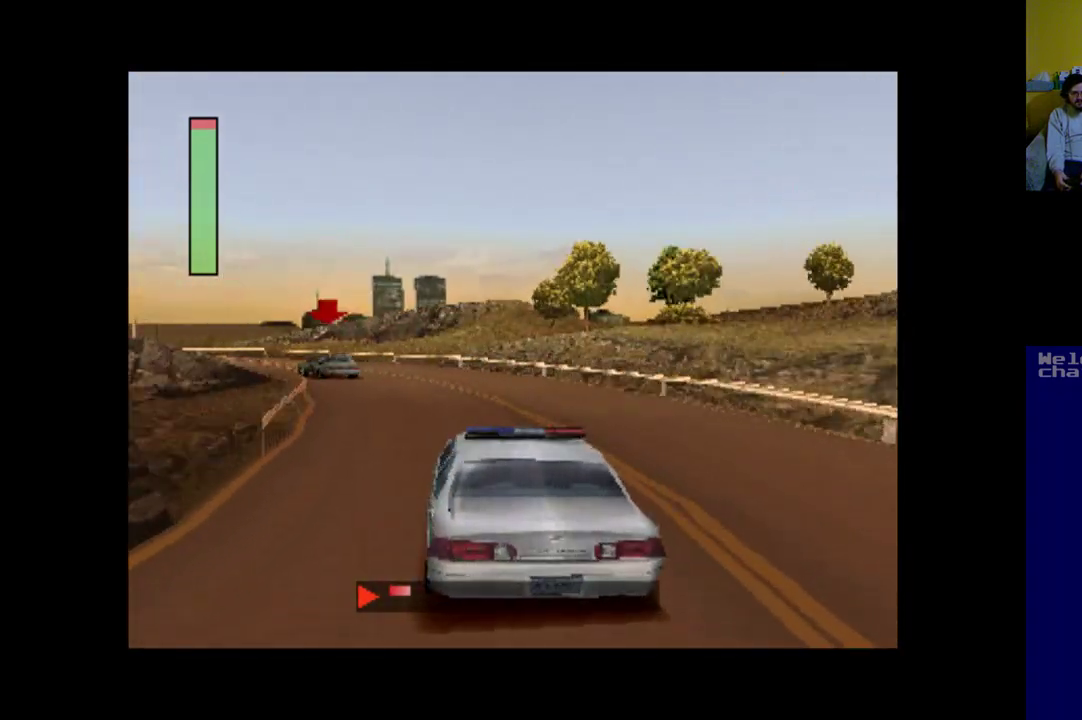
{"buttons": ["A", "DPAD_LEFT"], "left_stick": "center", "events": [[17, "A", "up"], [183, "A", "down"], [250, "DPAD_LEFT", "up"], [483, "DPAD_LEFT", "down"]]}
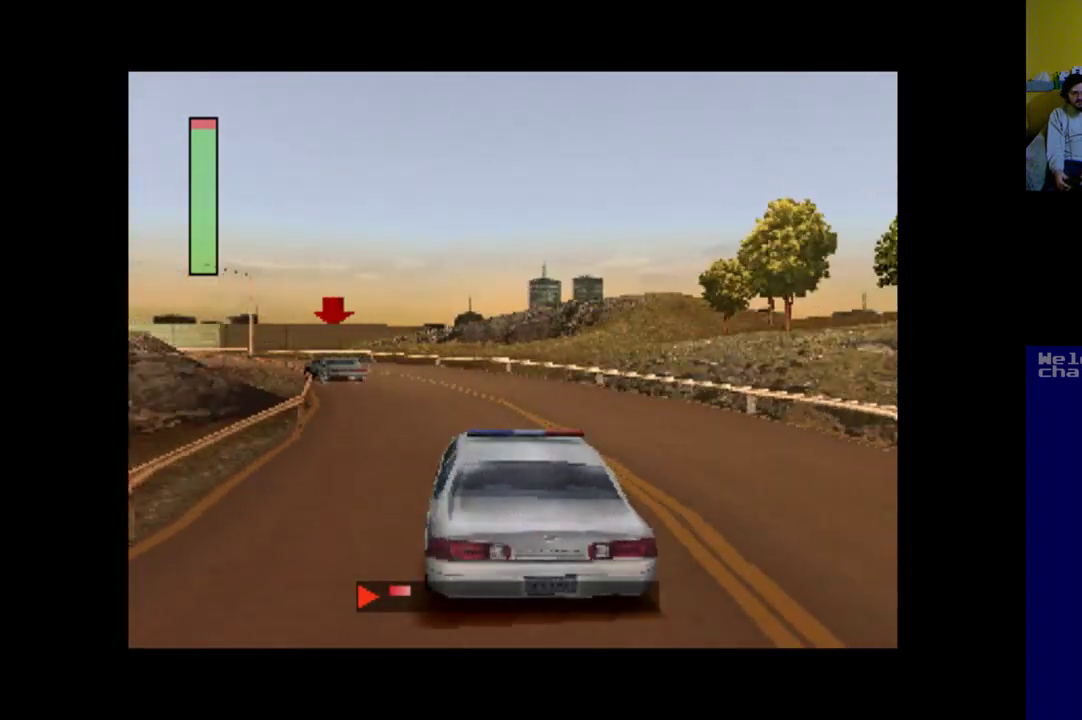
{"buttons": ["DPAD_LEFT"], "left_stick": "center", "events": [[317, "A", "up"]]}
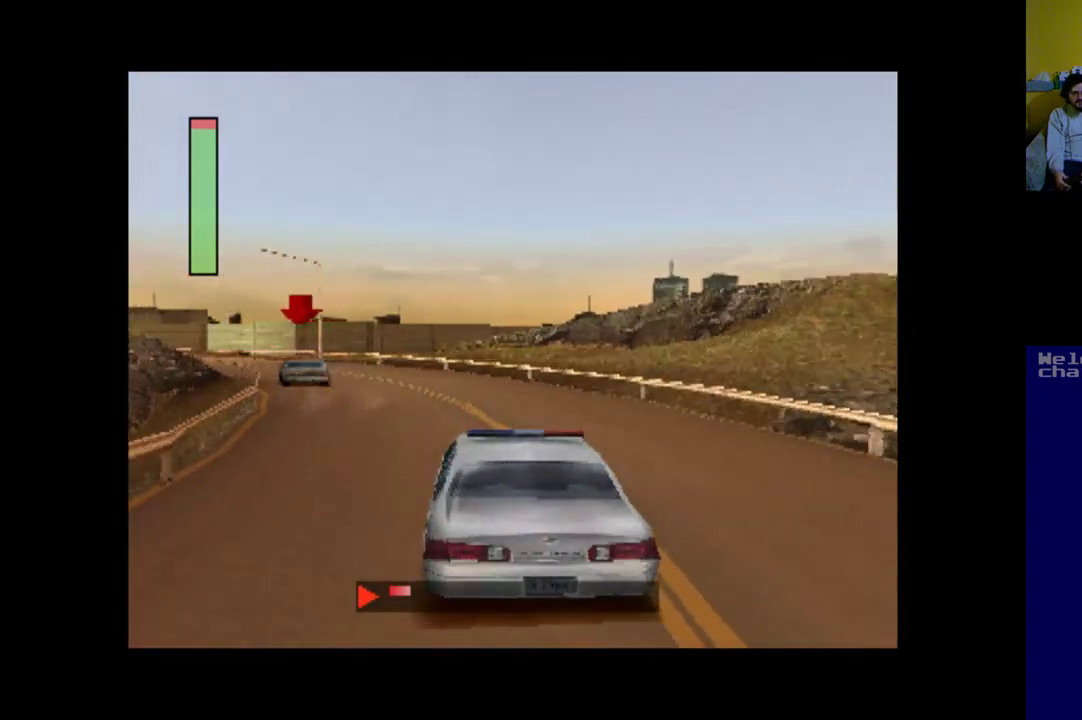
{"buttons": ["A"], "left_stick": "center", "events": [[17, "A", "down"], [217, "DPAD_LEFT", "up"]]}
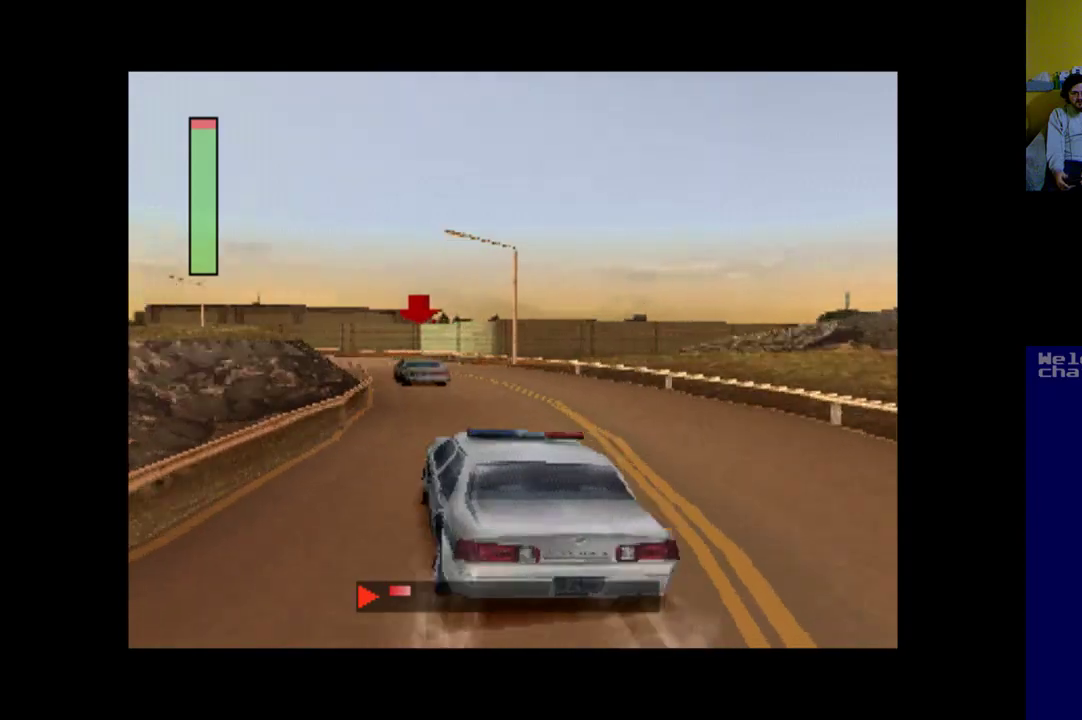
{"buttons": ["A", "DPAD_RIGHT"], "left_stick": "center", "events": [[350, "DPAD_RIGHT", "down"]]}
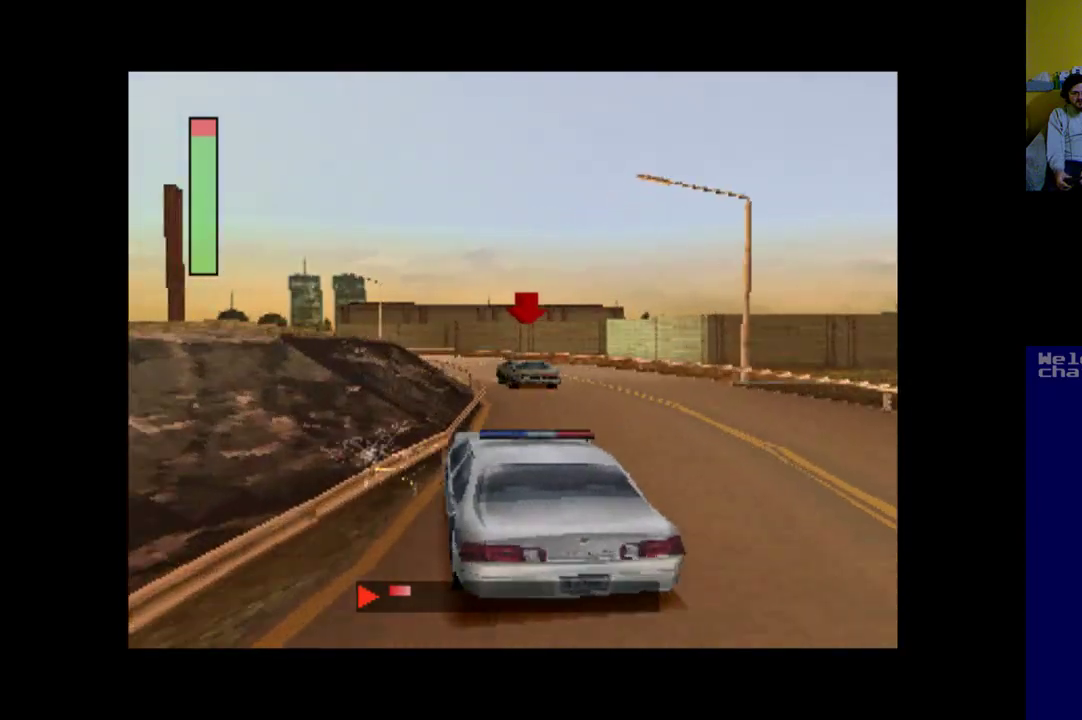
{"buttons": ["A", "DPAD_LEFT"], "left_stick": "center", "events": [[117, "DPAD_RIGHT", "up"], [283, "DPAD_LEFT", "down"], [383, "DPAD_LEFT", "up"], [450, "DPAD_LEFT", "down"]]}
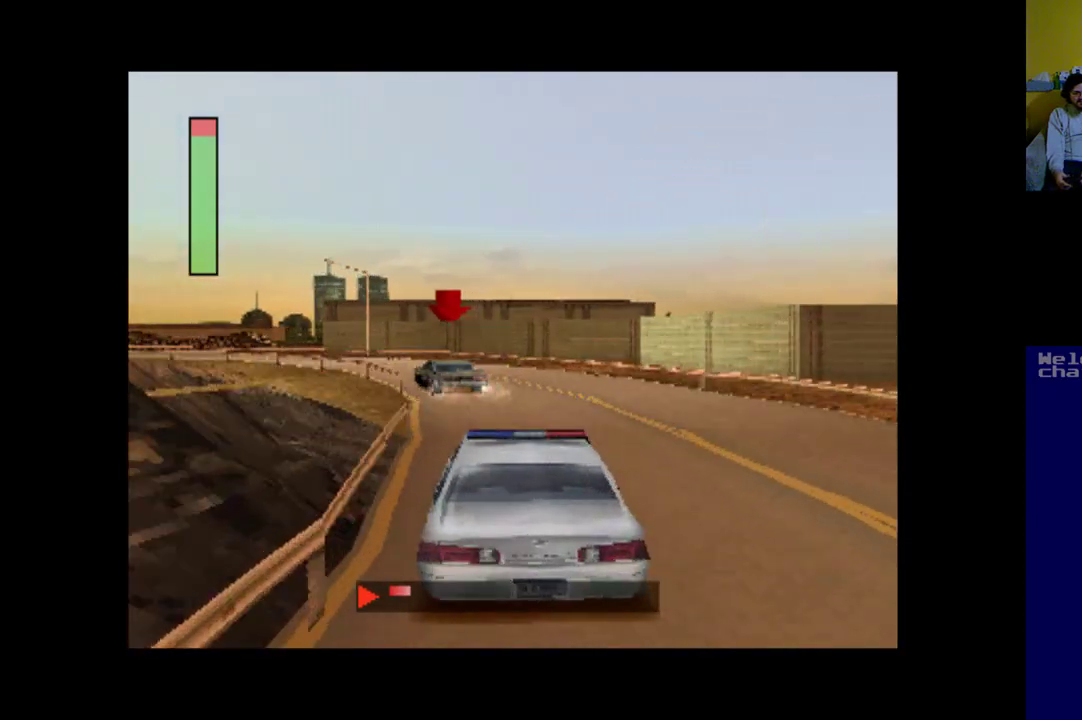
{"buttons": ["A"], "left_stick": "center", "events": [[283, "DPAD_LEFT", "up"]]}
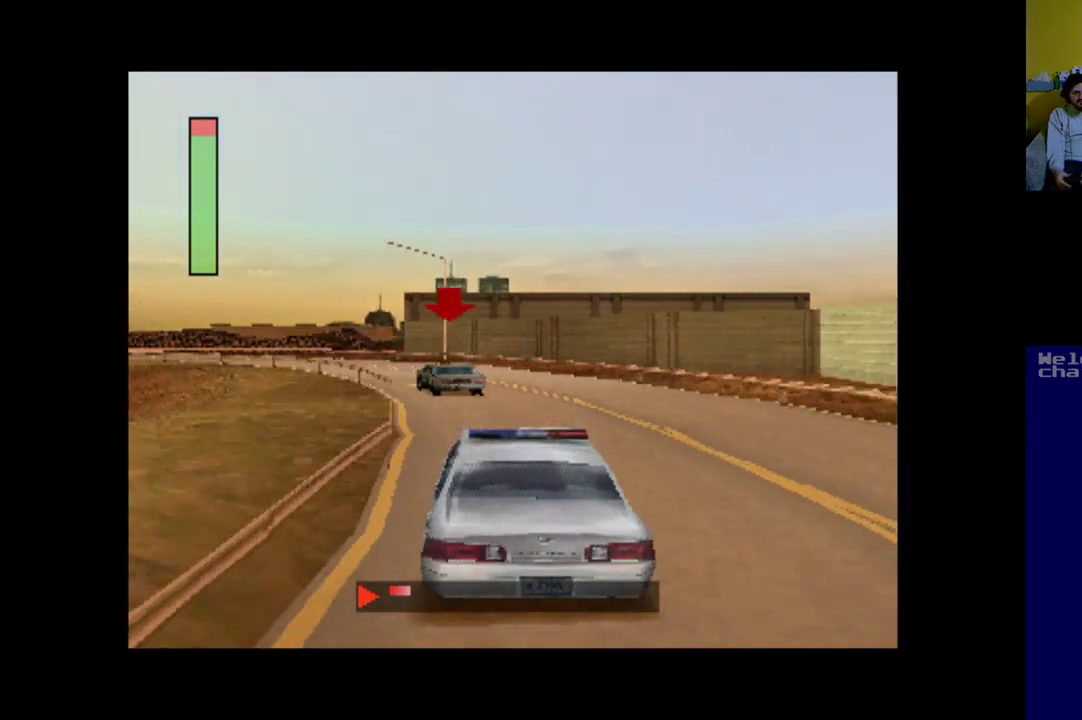
{"buttons": ["A", "DPAD_LEFT"], "left_stick": "center", "events": [[117, "DPAD_LEFT", "down"], [217, "DPAD_LEFT", "up"], [383, "DPAD_LEFT", "down"]]}
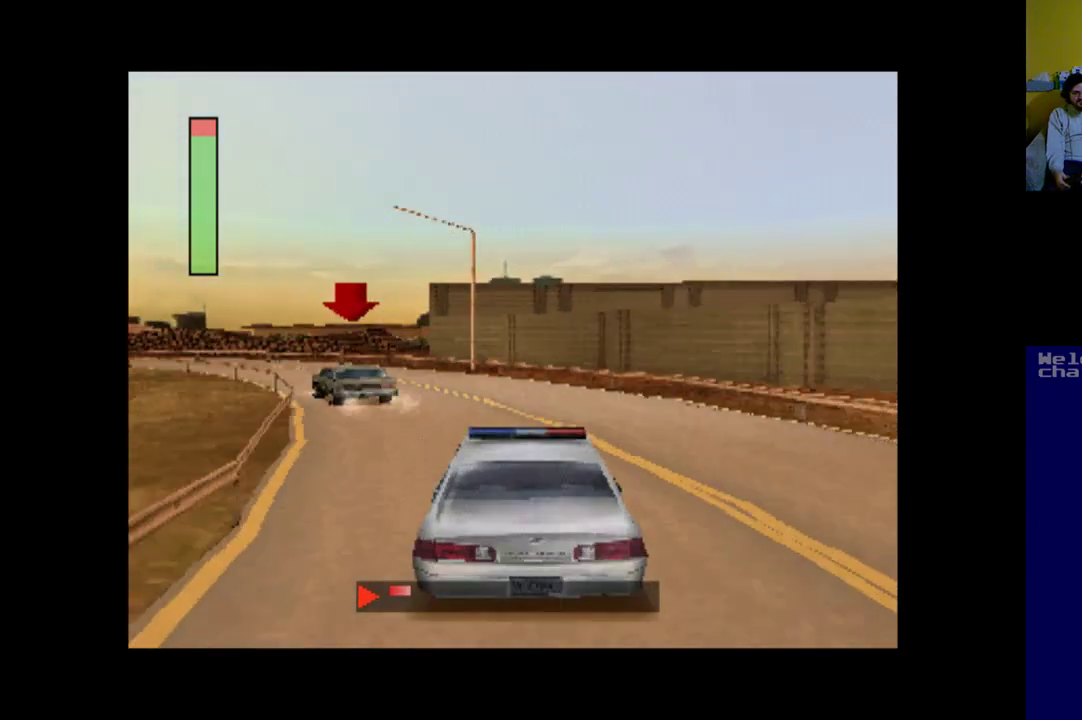
{"buttons": ["DPAD_LEFT"], "left_stick": "center", "events": [[183, "A", "up"]]}
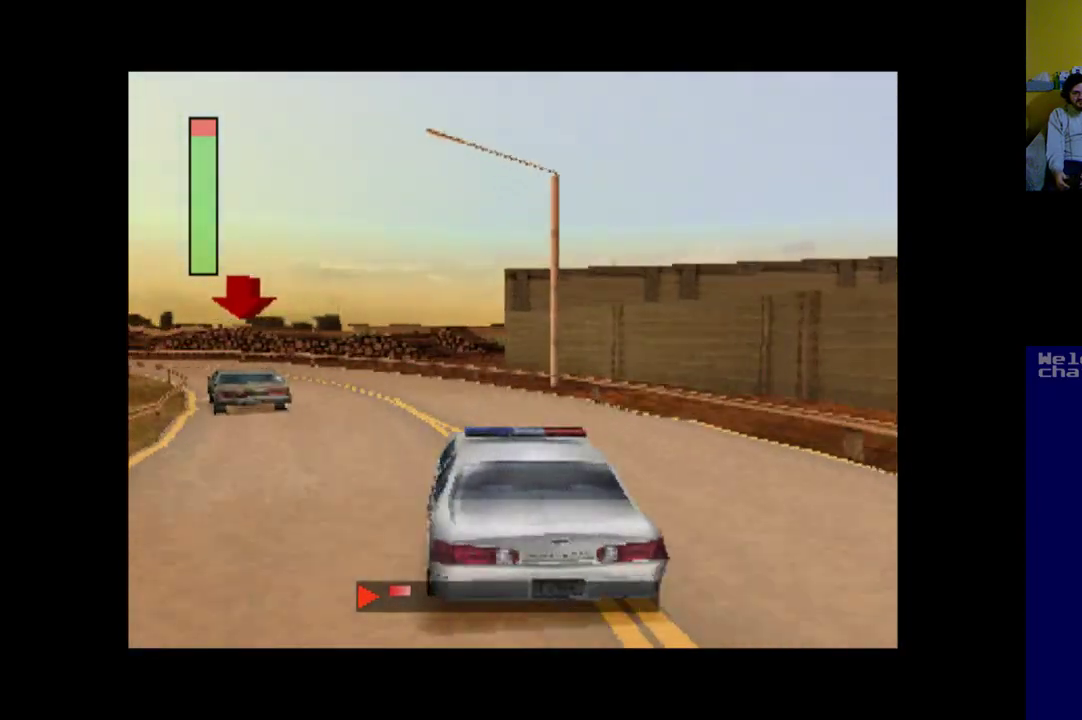
{"buttons": ["A", "DPAD_RIGHT"], "left_stick": "center", "events": [[150, "DPAD_LEFT", "up"], [217, "A", "down"], [483, "DPAD_RIGHT", "down"]]}
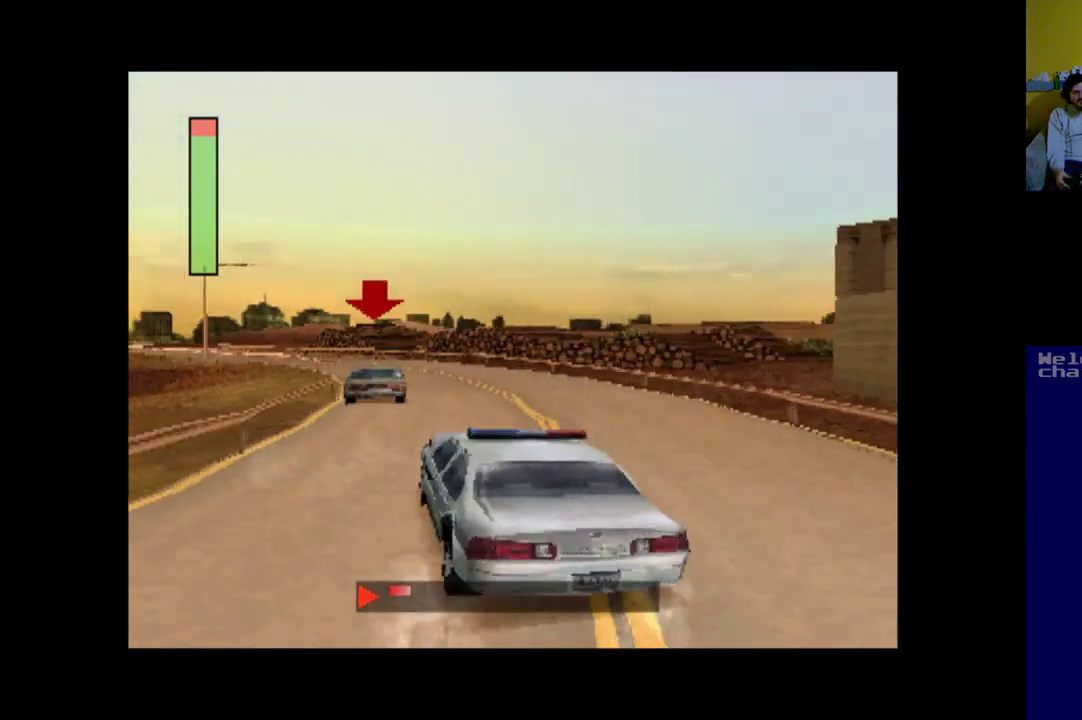
{"buttons": ["A"], "left_stick": "center", "events": [[350, "DPAD_RIGHT", "up"]]}
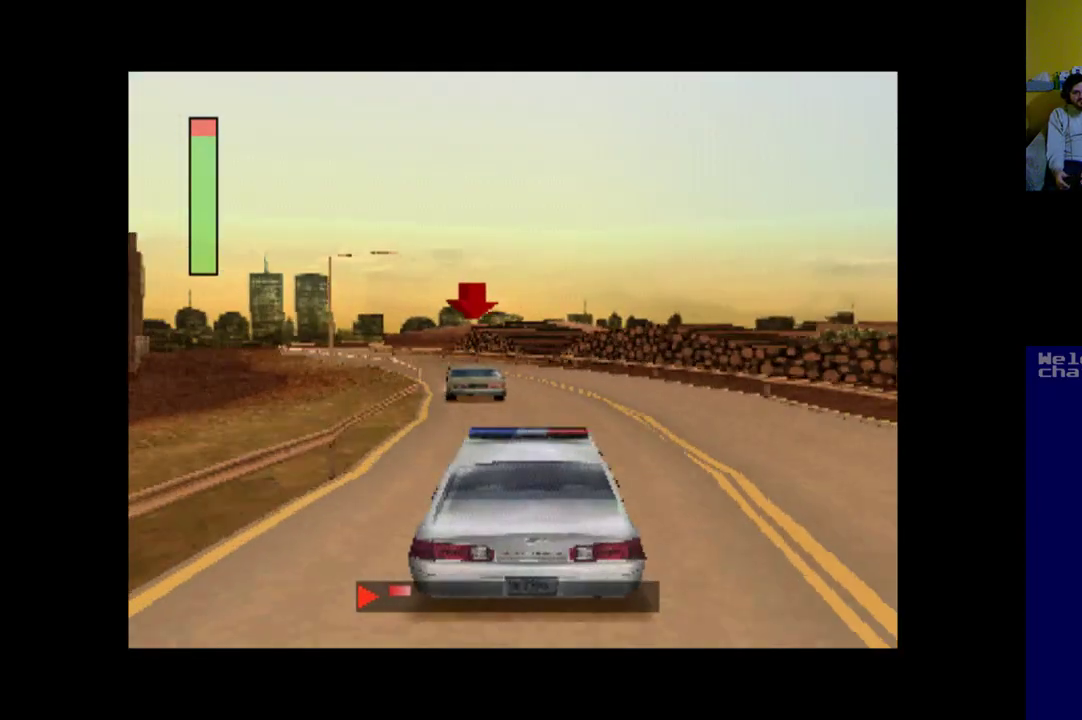
{"buttons": ["A", "DPAD_LEFT"], "left_stick": "center", "events": [[283, "DPAD_LEFT", "down"]]}
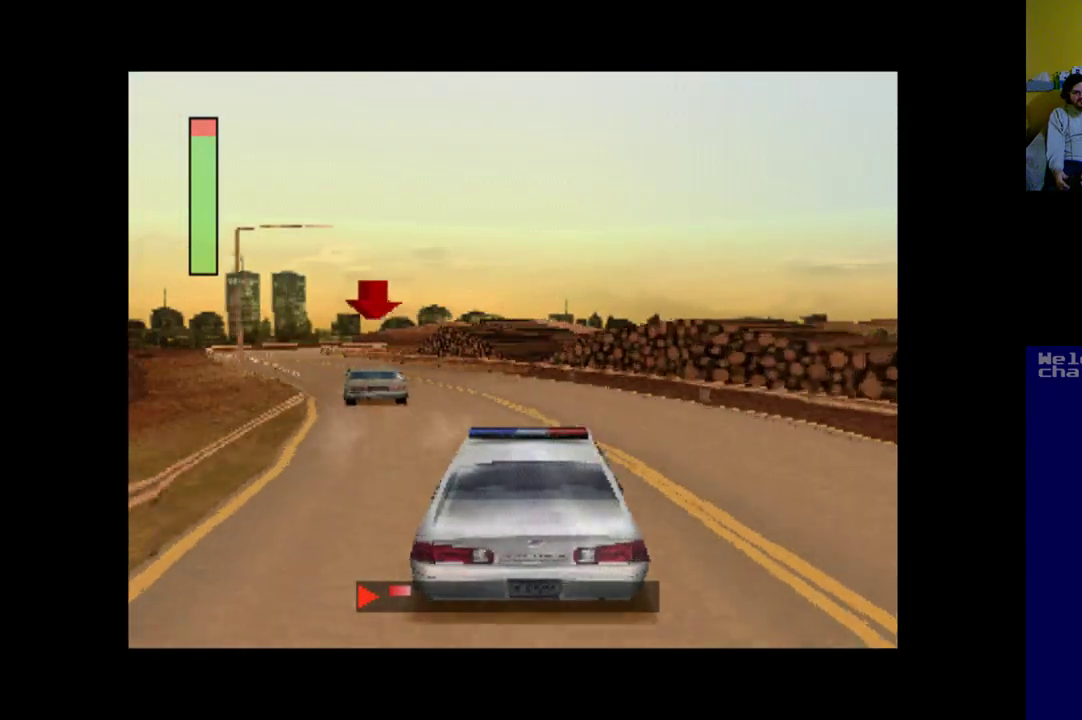
{"buttons": ["A", "DPAD_LEFT"], "left_stick": "center", "events": [[150, "DPAD_LEFT", "up"], [283, "DPAD_LEFT", "down"]]}
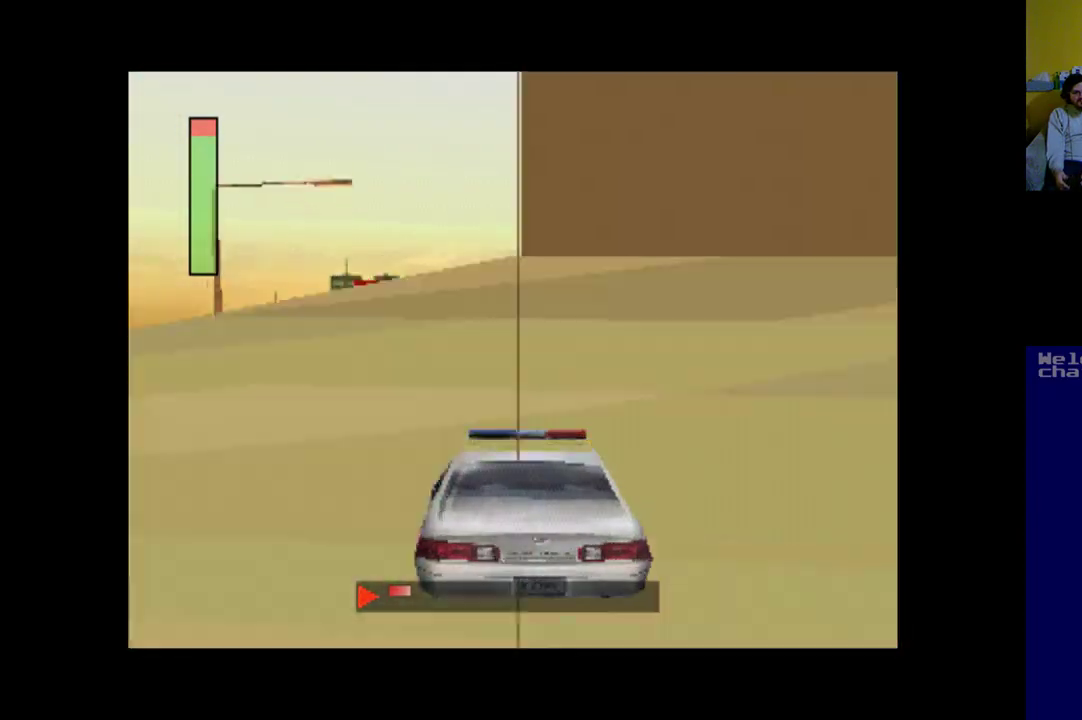
{"buttons": ["A", "DPAD_LEFT"], "left_stick": "center", "events": [[100, "DPAD_LEFT", "up"], [383, "DPAD_LEFT", "down"]]}
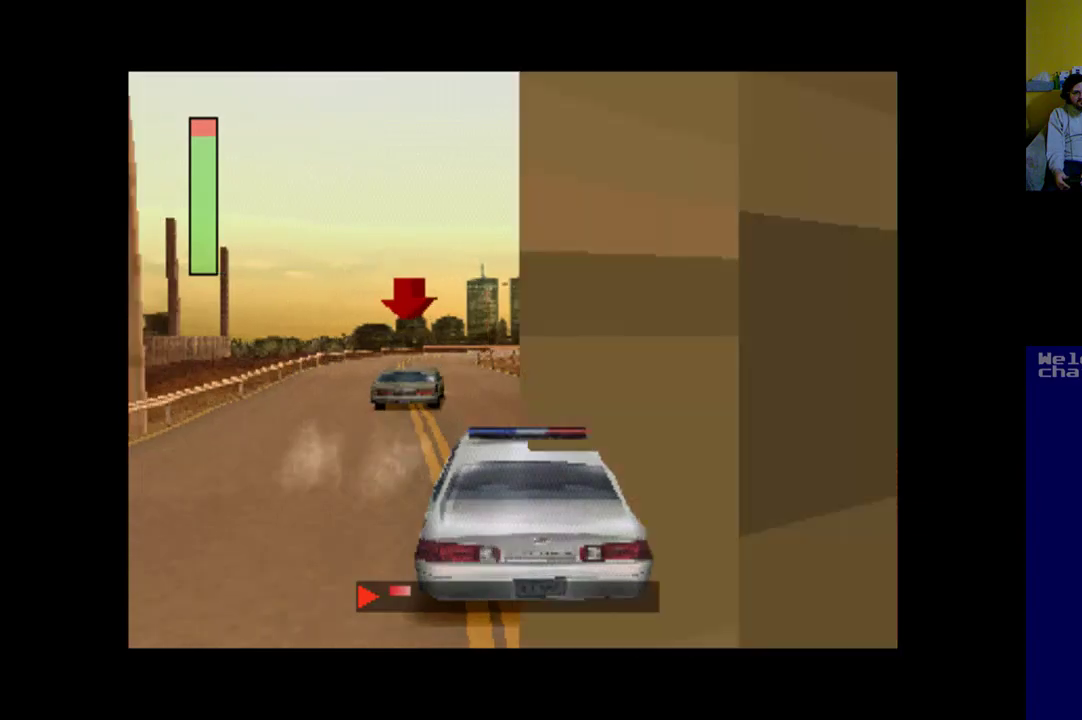
{"buttons": ["A"], "left_stick": "center", "events": [[83, "DPAD_LEFT", "up"]]}
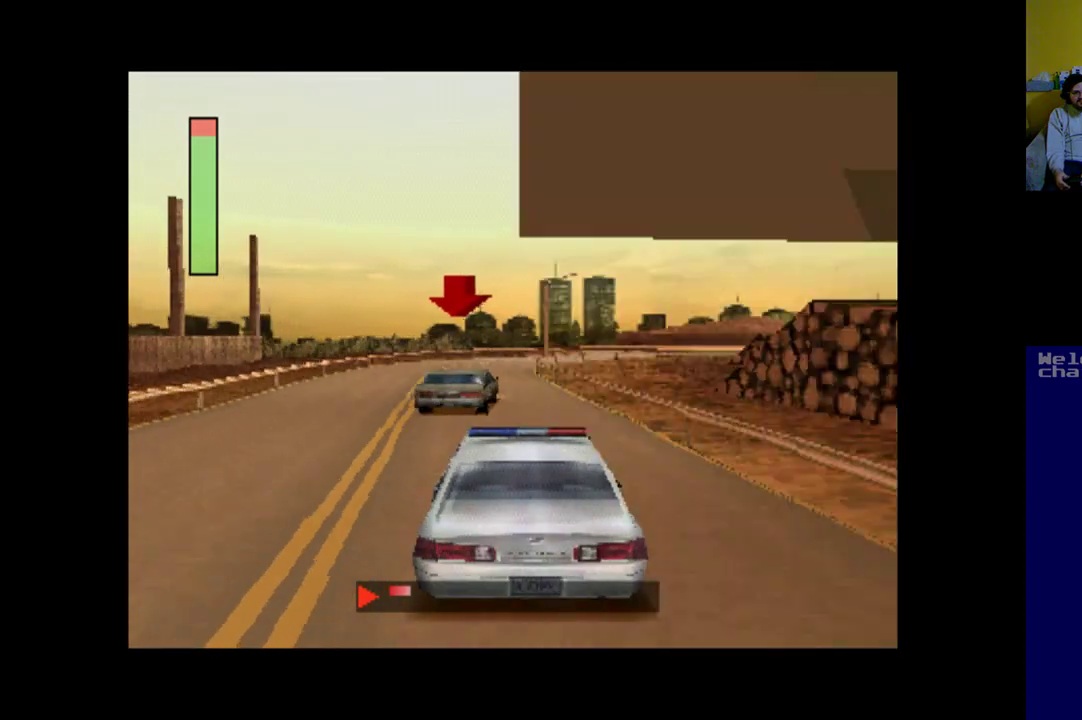
{"buttons": [], "left_stick": "center", "events": [[50, "DPAD_LEFT", "down"], [200, "DPAD_LEFT", "up"], [250, "A", "up"]]}
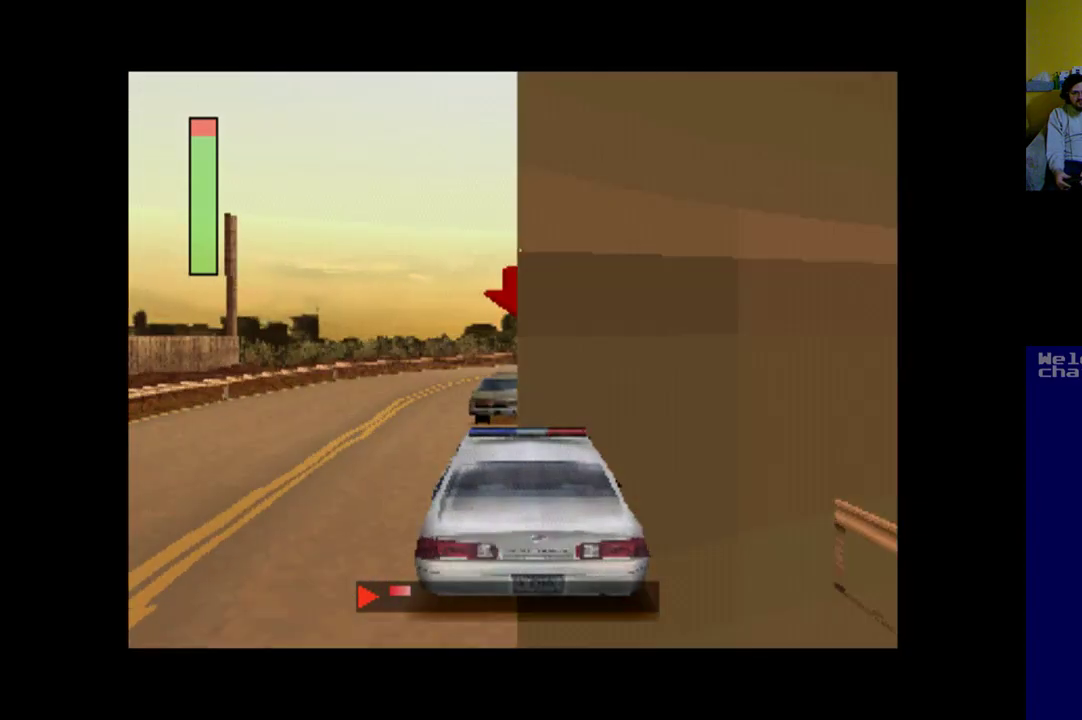
{"buttons": ["A", "DPAD_RIGHT"], "left_stick": "center", "events": [[217, "DPAD_LEFT", "down"], [300, "DPAD_LEFT", "up"], [383, "A", "down"], [483, "DPAD_RIGHT", "down"]]}
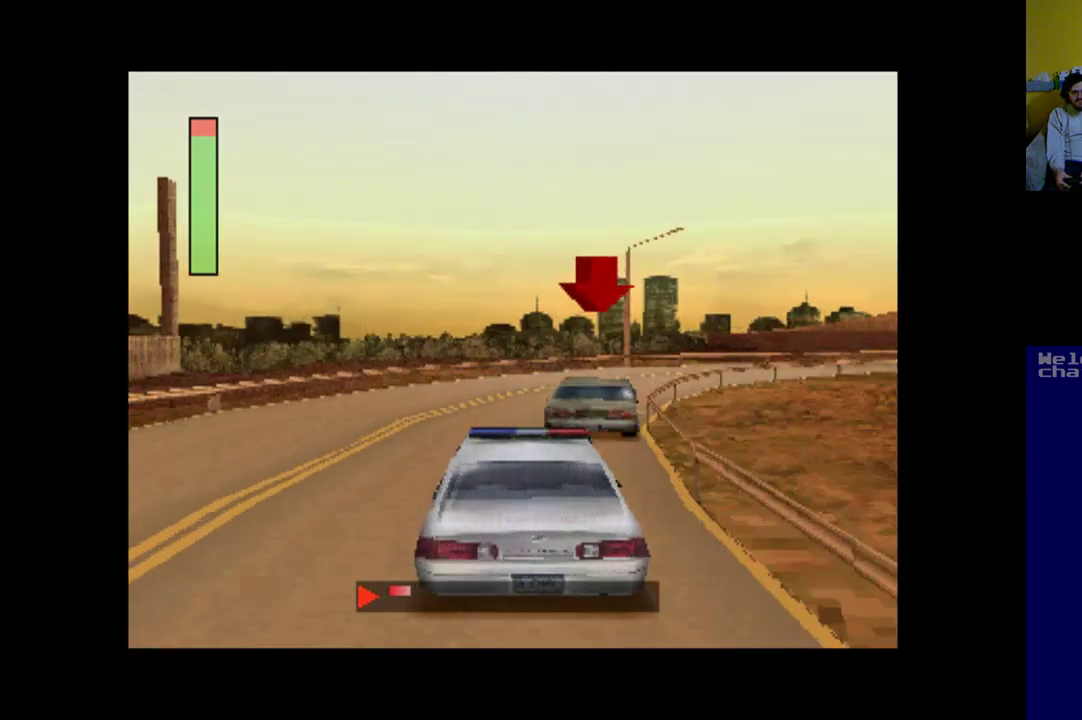
{"buttons": ["X", "DPAD_RIGHT"], "left_stick": "center", "events": [[50, "A", "up"], [217, "X", "down"]]}
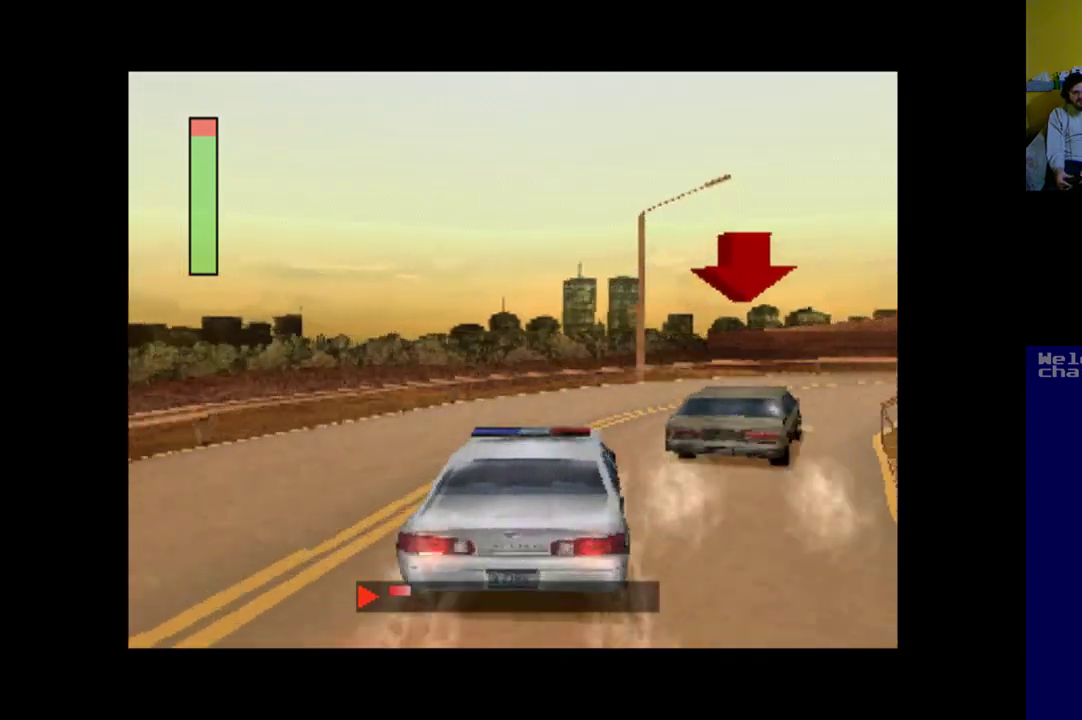
{"buttons": ["A"], "left_stick": "center", "events": [[250, "X", "up"], [450, "A", "down"], [450, "DPAD_RIGHT", "up"]]}
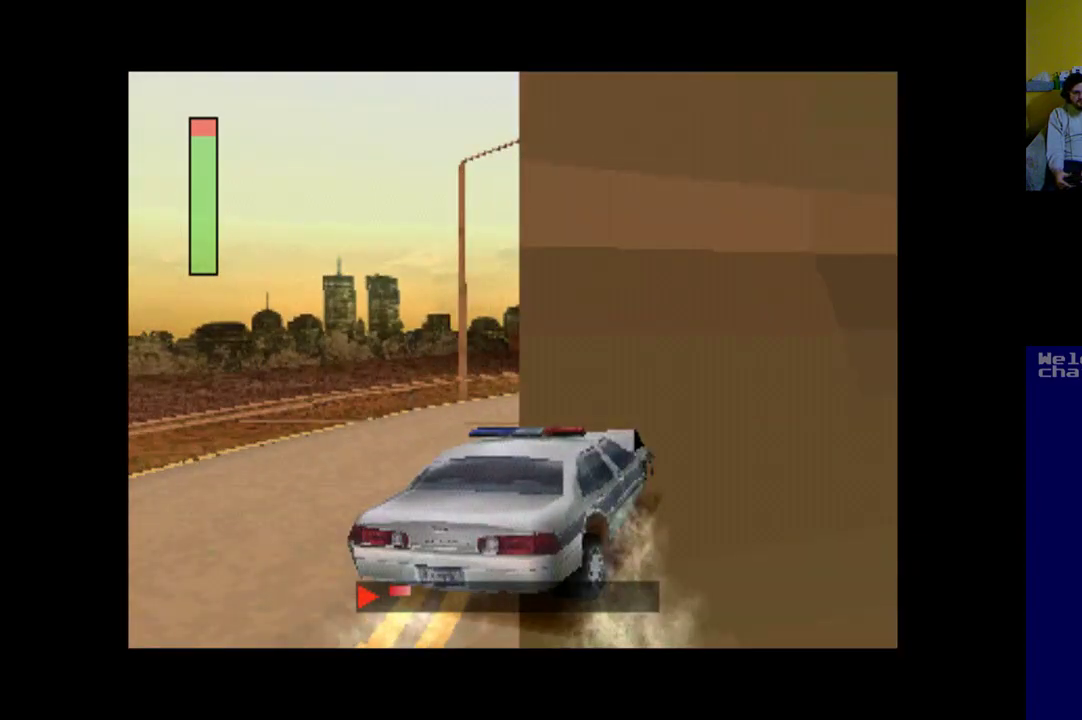
{"buttons": ["A", "DPAD_LEFT"], "left_stick": "center", "events": [[117, "DPAD_LEFT", "down"]]}
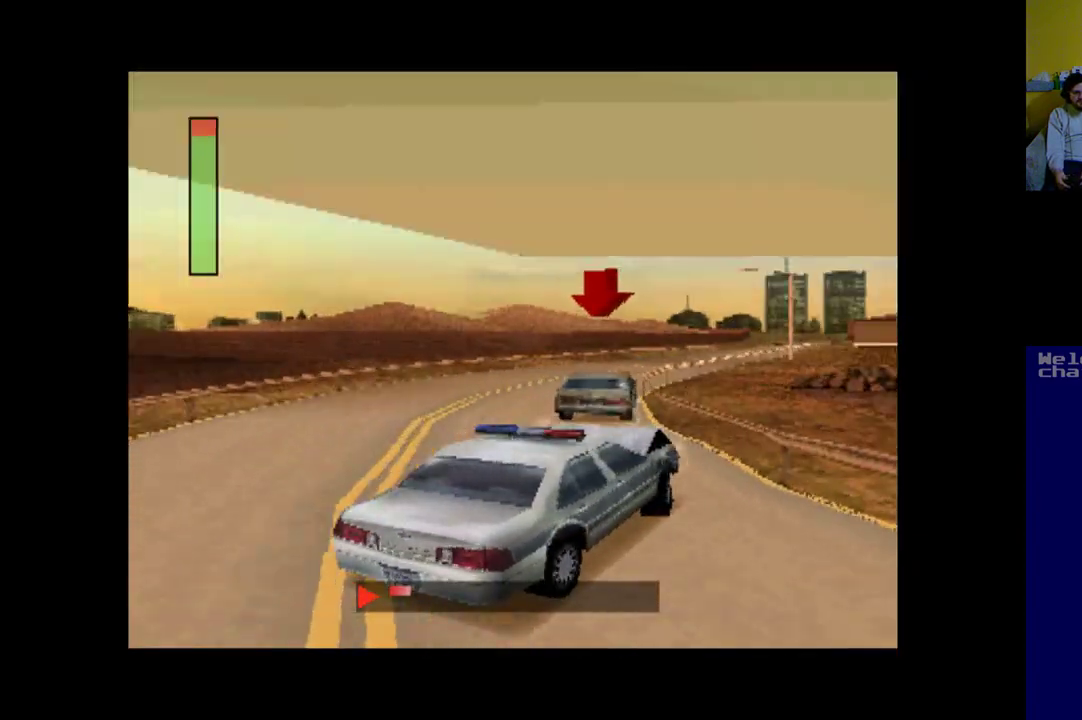
{"buttons": ["DPAD_LEFT"], "left_stick": "center", "events": [[50, "A", "up"]]}